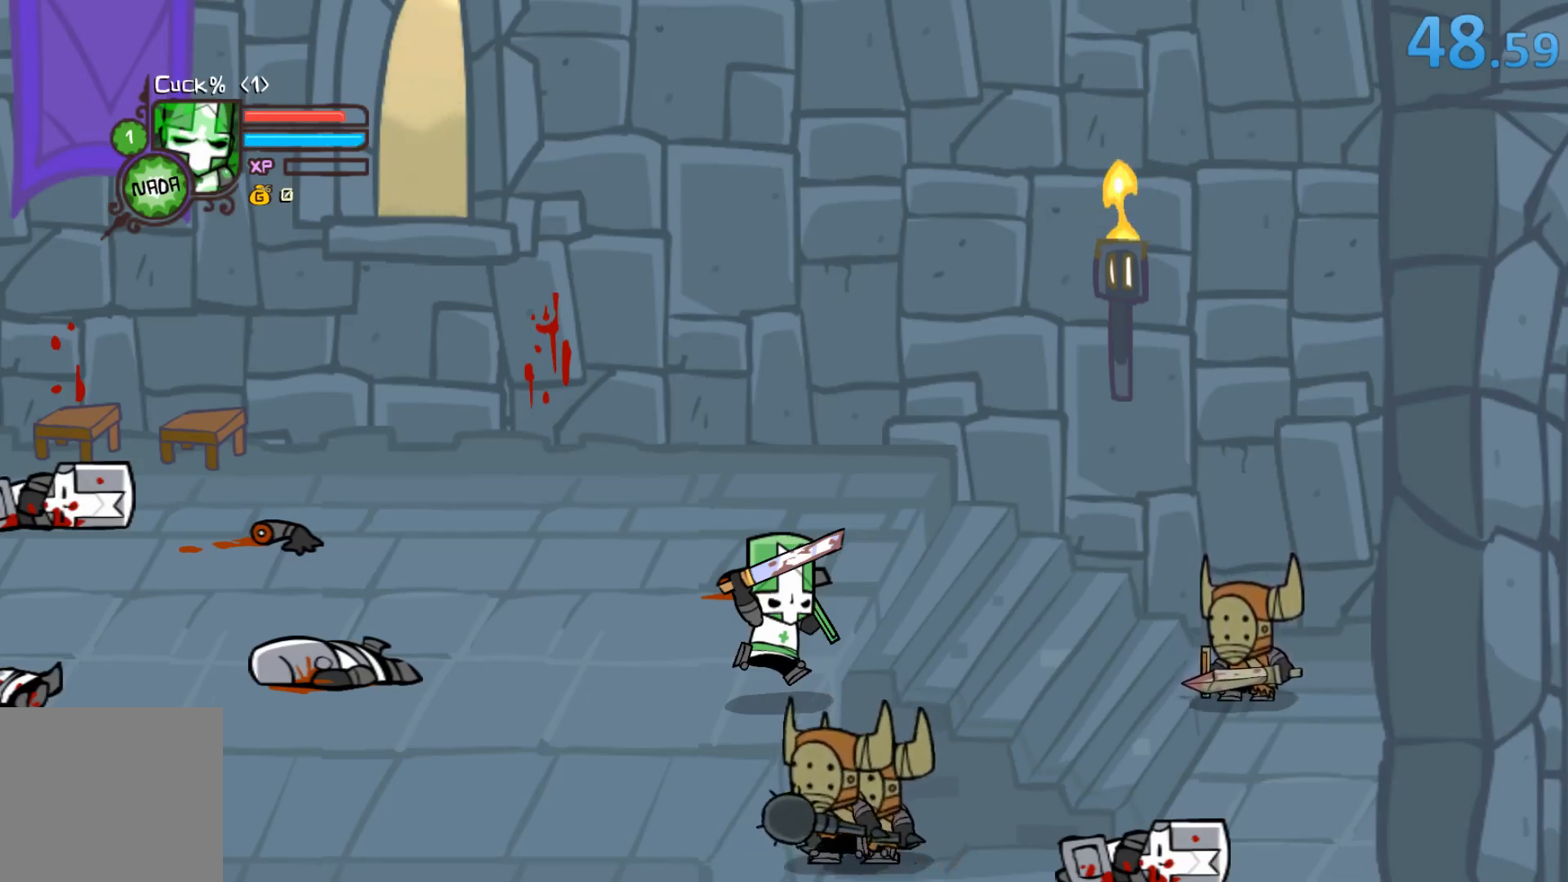
Gameplay with a controller (Xbox layout); each line is a JSON object with the inputs held at the frame after it. "events" lists button and stick changes between this image and that frame as [ms after this image, input, new state], when the widget could be followed in between. Not read: L3 R3.
{"buttons": ["B", "X"], "left_stick": "center", "right_stick": "center", "events": [[17, "X", "down"], [33, "X", "up"], [50, "B", "down"], [50, "Y", "down"], [83, "A", "down"], [133, "B", "up"], [133, "X", "down"], [133, "Y", "up"], [150, "A", "up"], [200, "X", "up"], [200, "Y", "down"], [250, "B", "down"], [300, "X", "down"], [300, "Y", "up"], [350, "B", "up"], [383, "Y", "down"], [400, "X", "up"], [483, "B", "down"], [483, "X", "down"], [500, "Y", "up"]]}
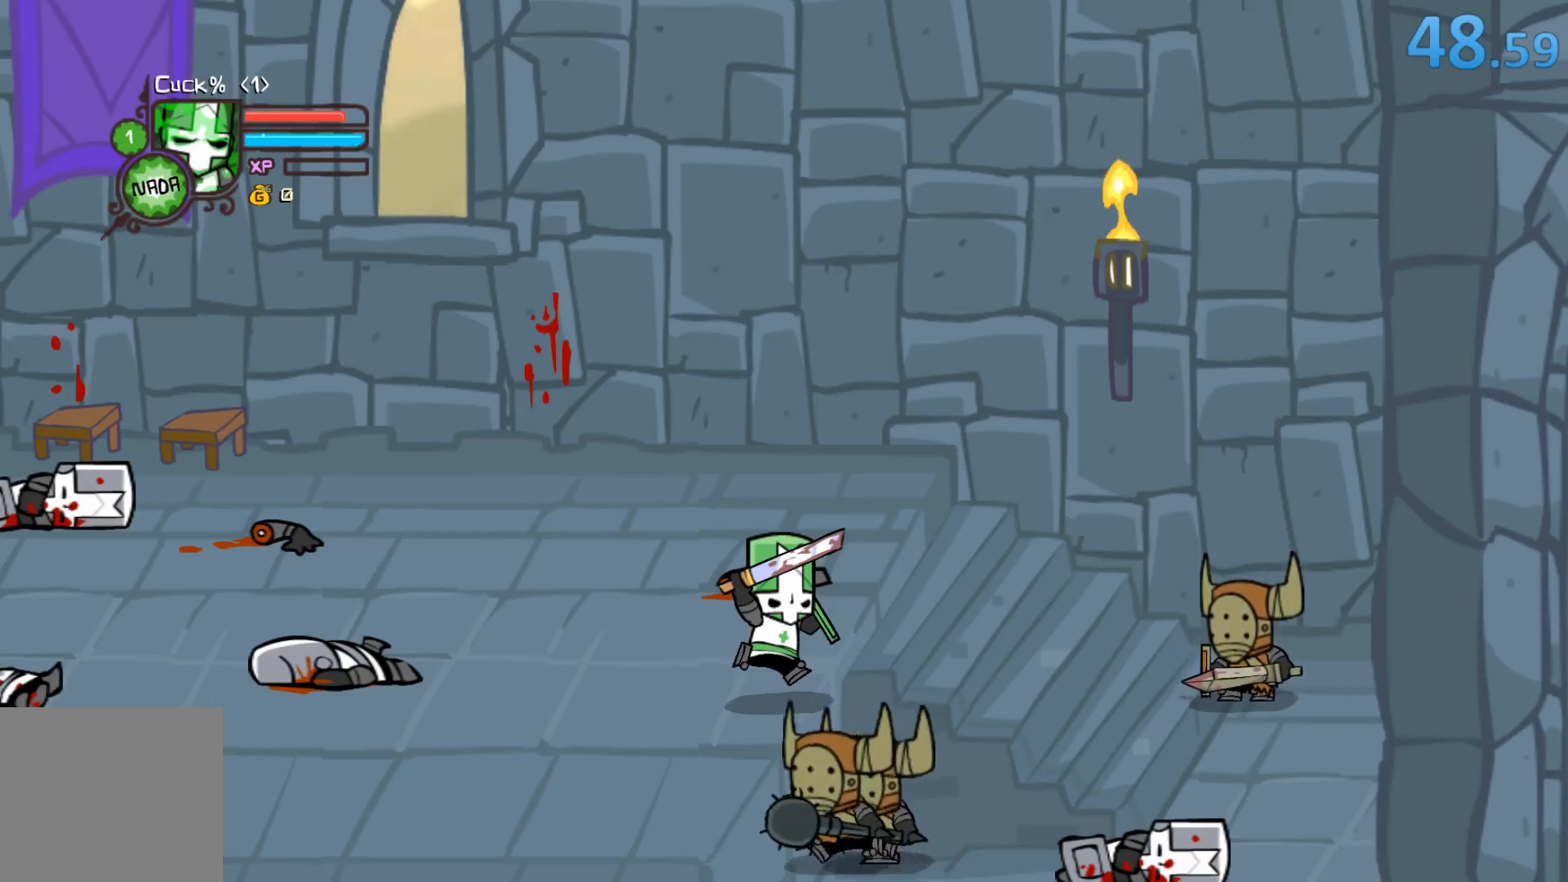
{"buttons": [], "left_stick": "center", "right_stick": "center", "events": [[17, "A", "down"], [67, "A", "up"], [67, "B", "up"], [100, "Y", "down"], [167, "X", "up"], [183, "Y", "up"]]}
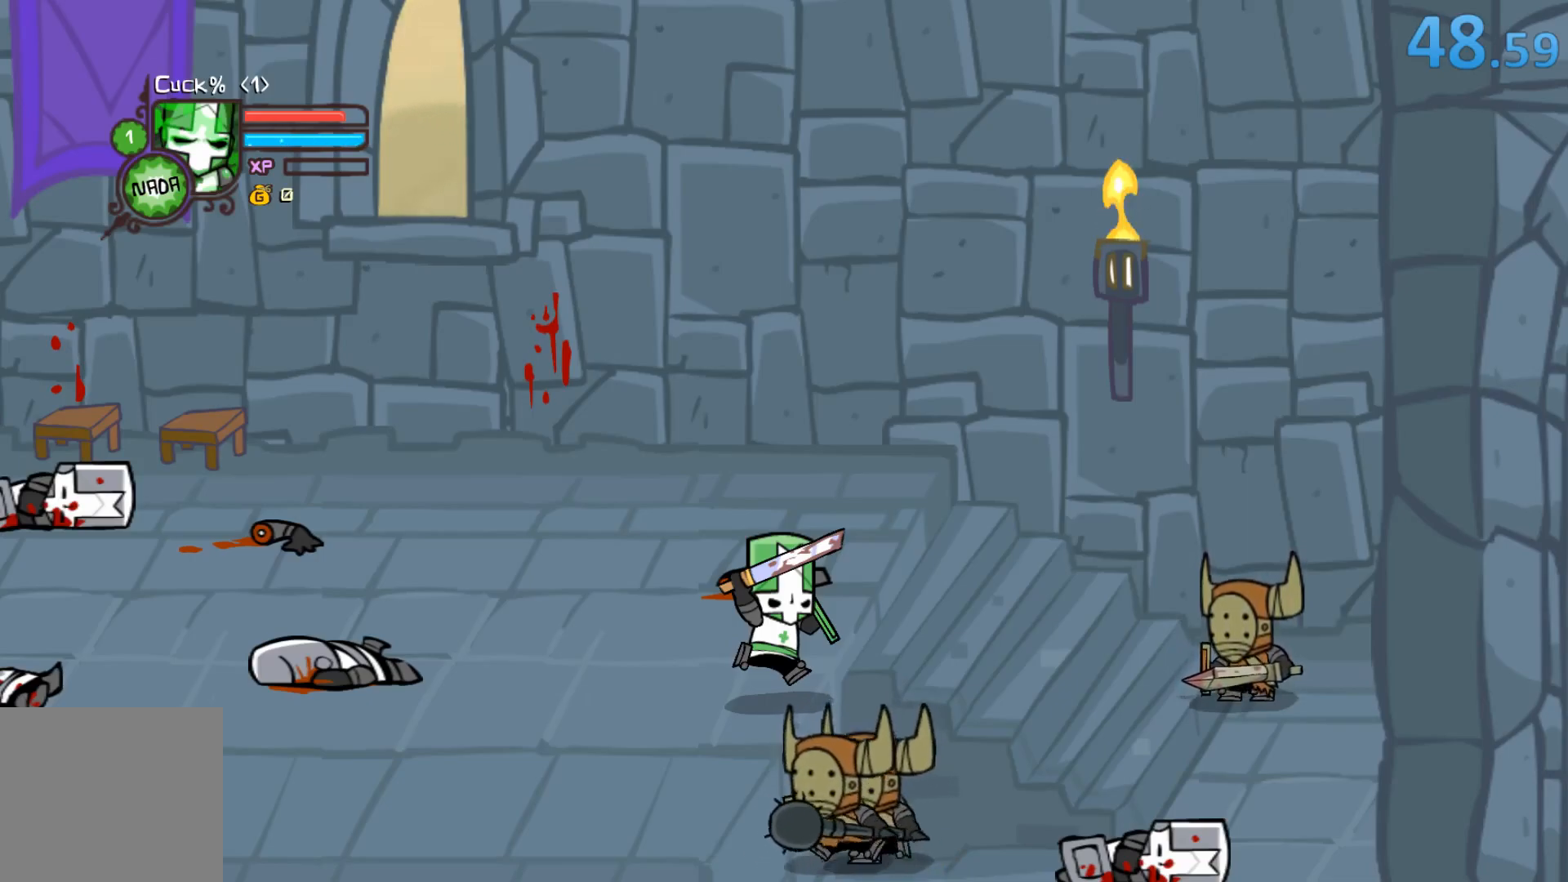
{"buttons": ["L1"], "left_stick": "center", "right_stick": "center", "events": [[350, "R1", "down"], [450, "R1", "up"], [500, "L1", "down"]]}
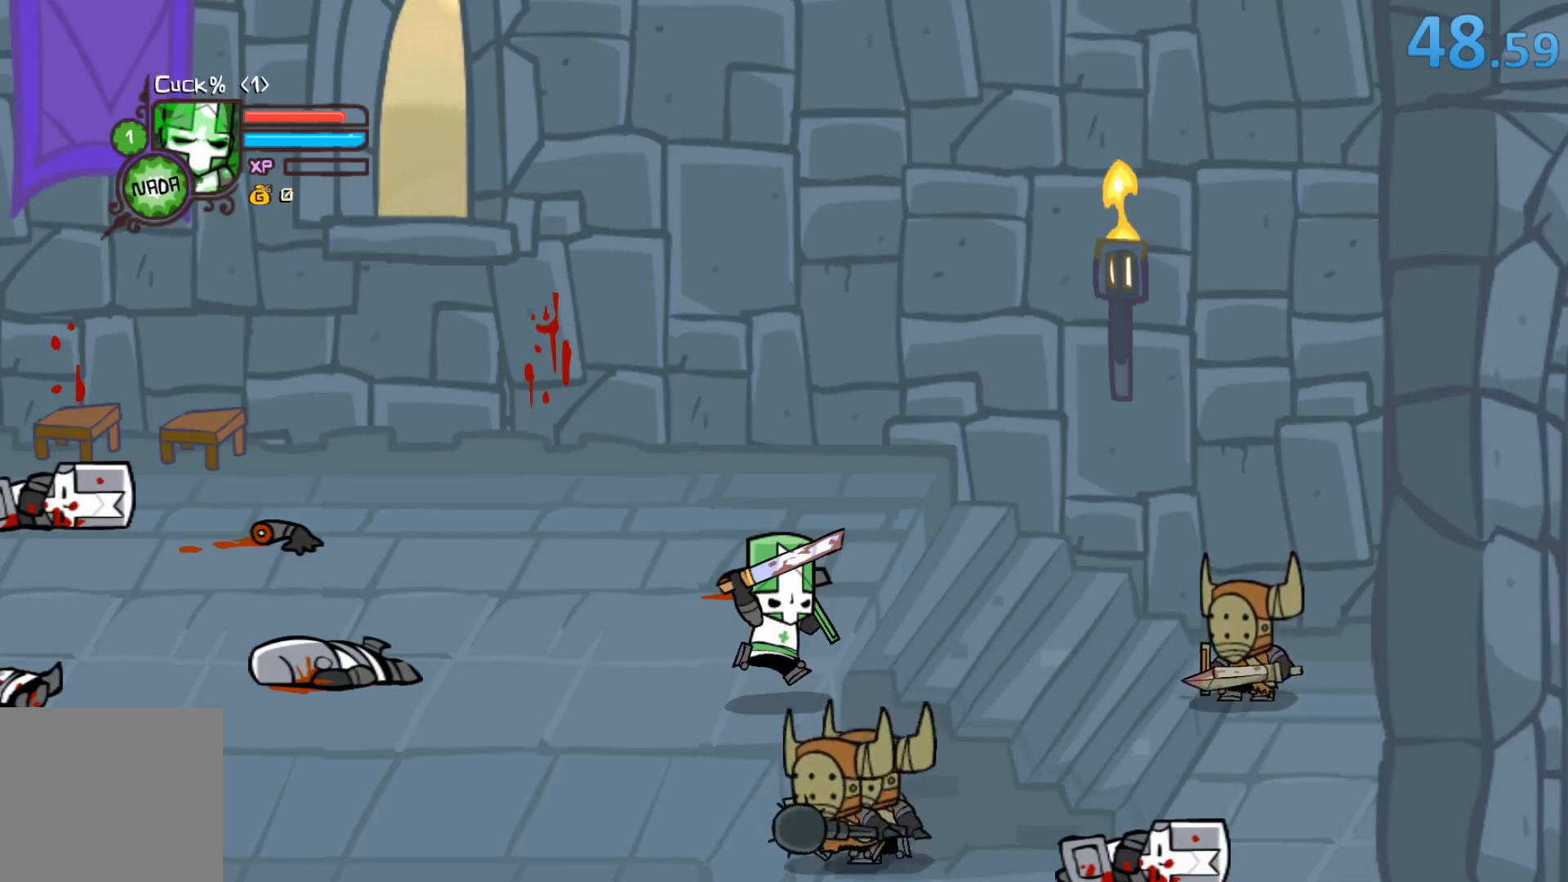
{"buttons": ["R2"], "left_stick": "center", "right_stick": "center", "events": [[100, "L1", "up"], [117, "R1", "down"], [217, "R1", "up"], [283, "L1", "down"], [433, "L1", "up"], [433, "R2", "down"]]}
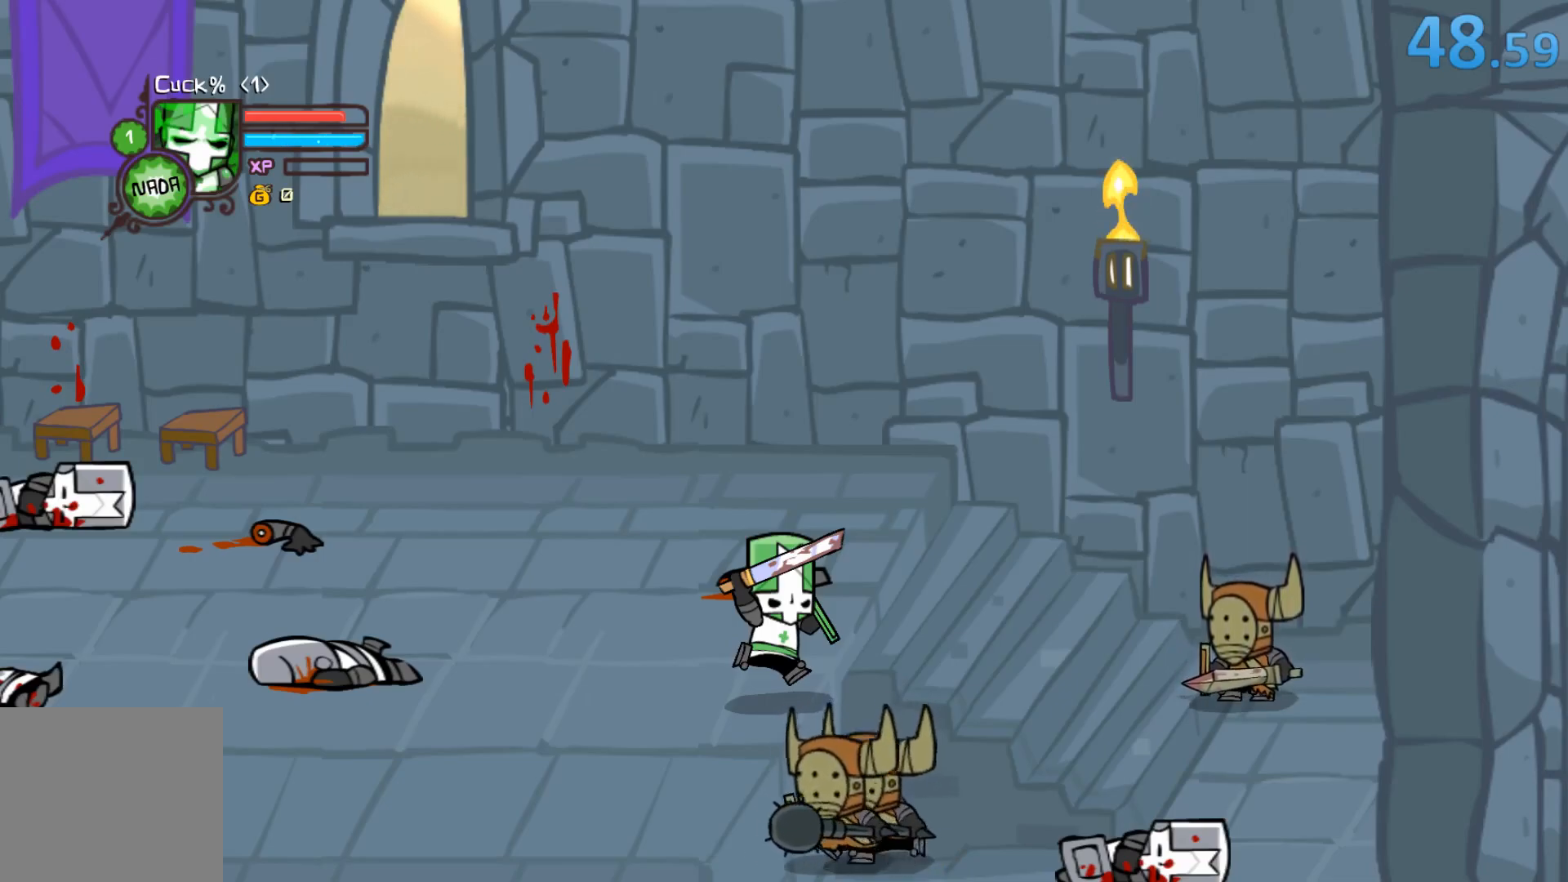
{"buttons": [], "left_stick": "center", "right_stick": "center", "events": [[67, "R2", "up"], [100, "L2", "down"], [317, "L2", "up"]]}
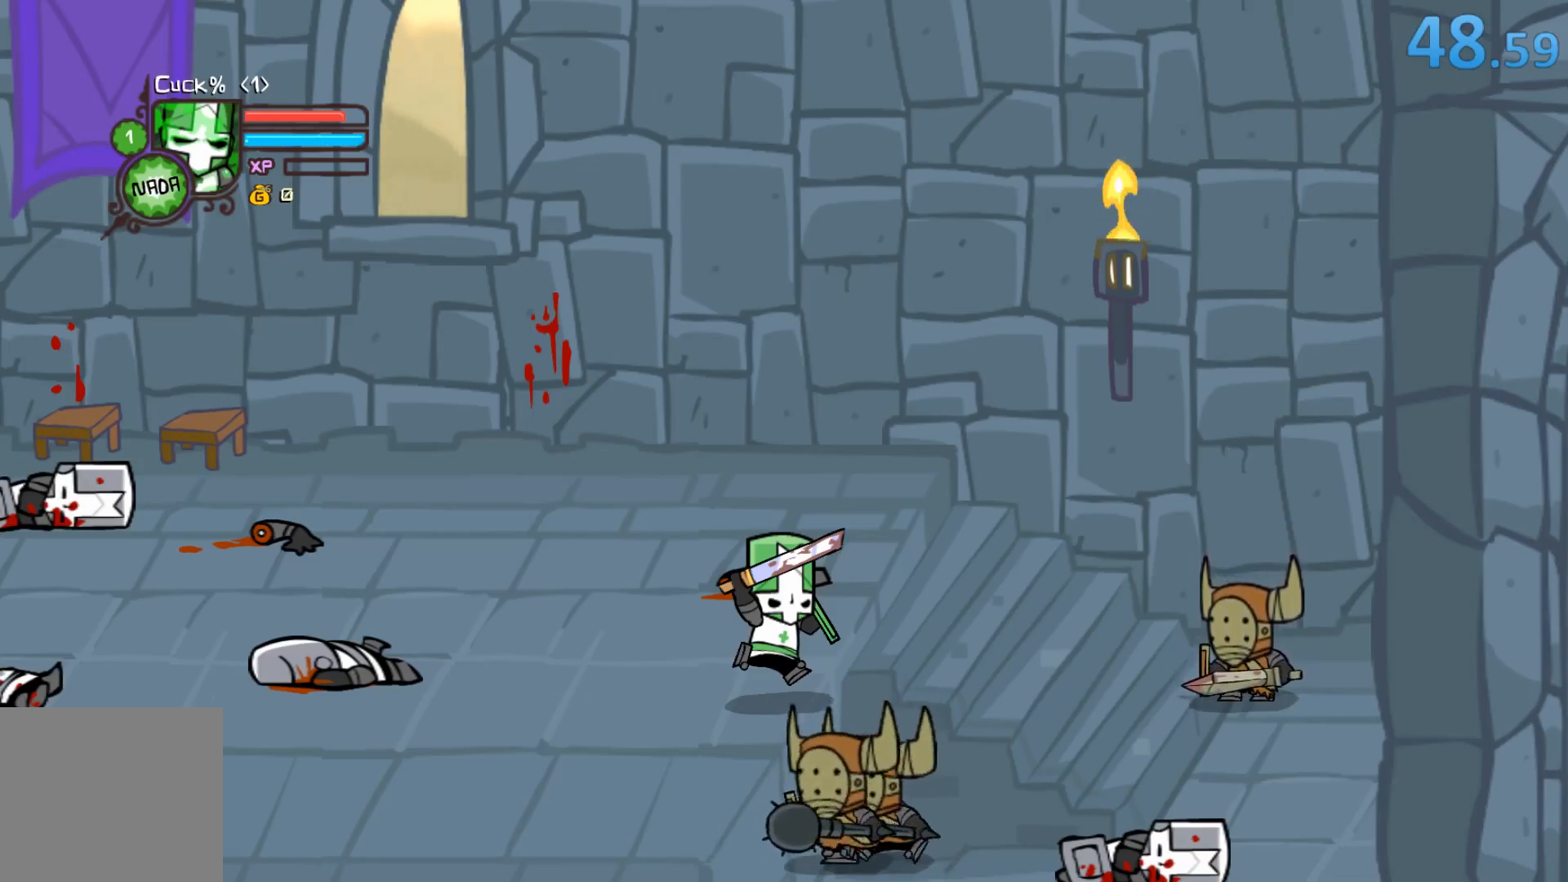
{"buttons": [], "left_stick": "center", "right_stick": "center", "events": []}
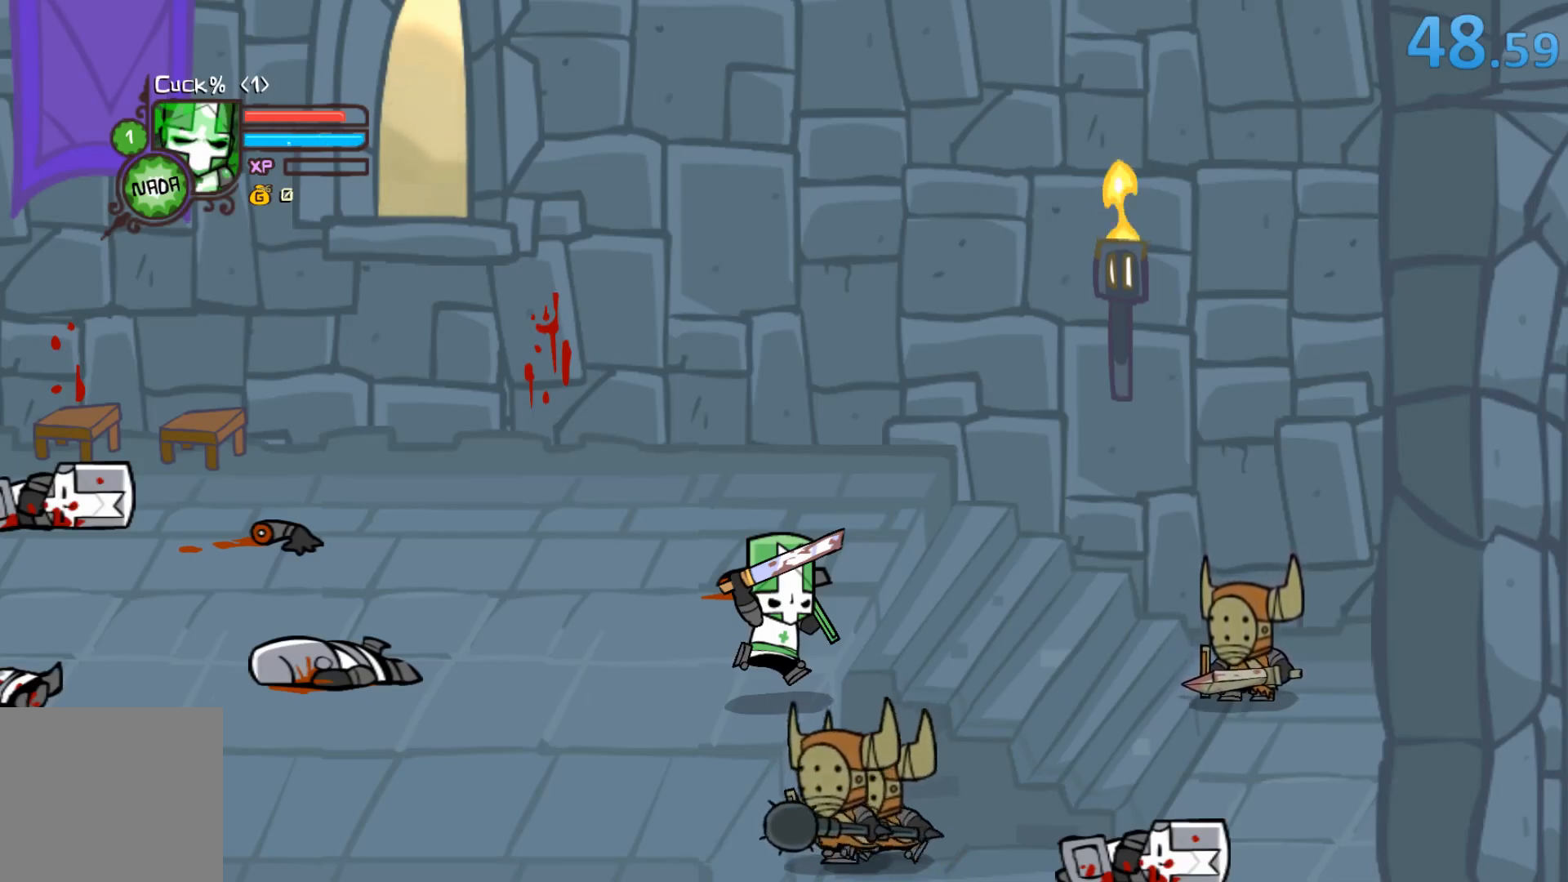
{"buttons": [], "left_stick": "center", "right_stick": "down-left", "events": [[433, "right_stick", "down-left"]]}
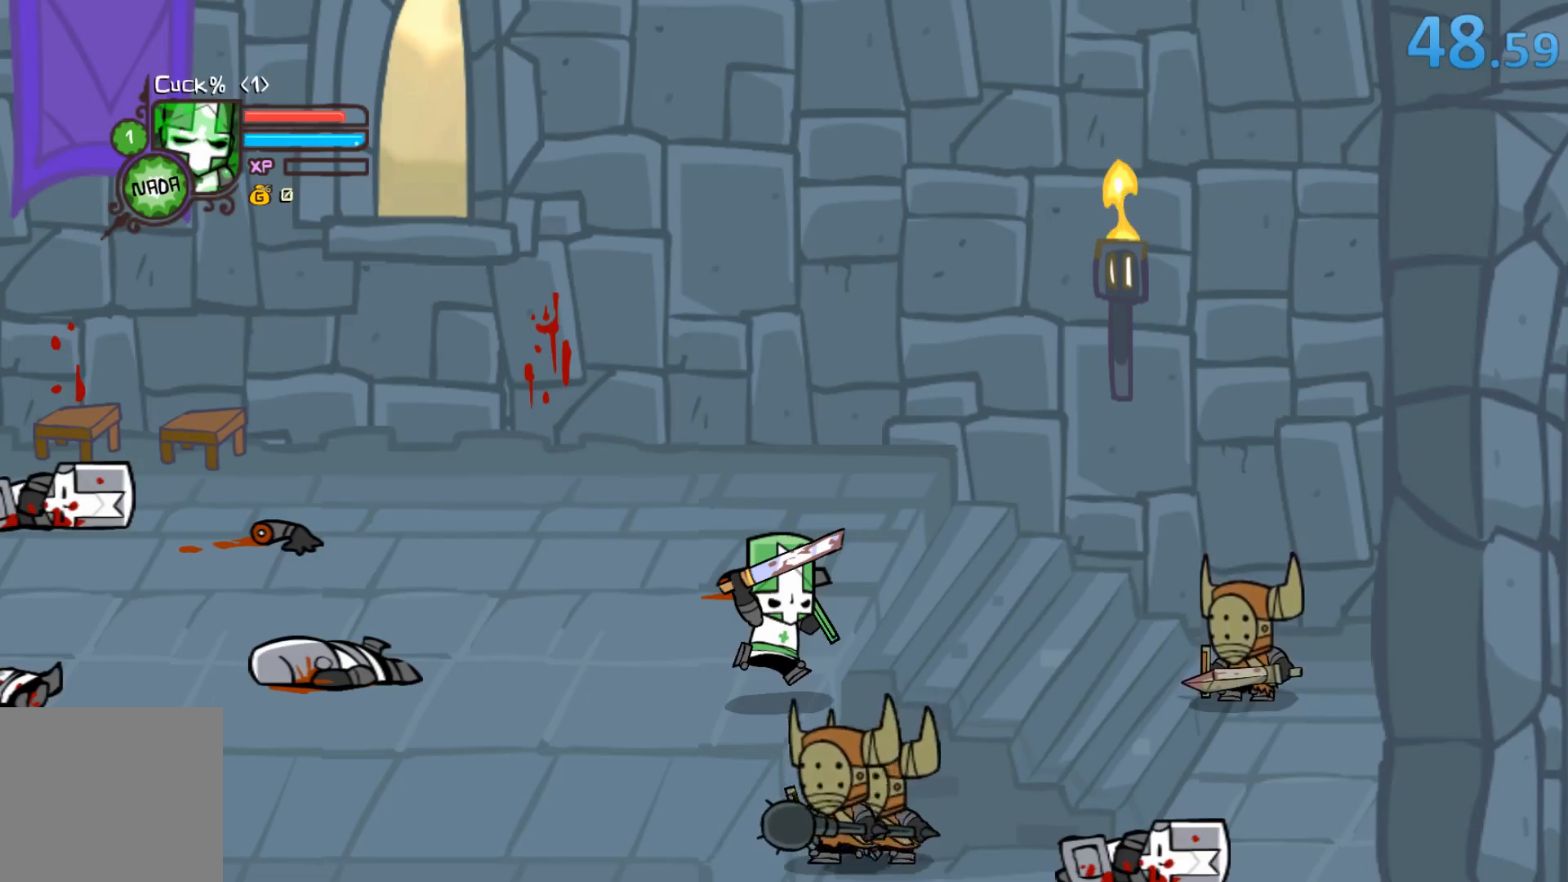
{"buttons": [], "left_stick": "center", "right_stick": "center", "events": [[33, "right_stick", "center"]]}
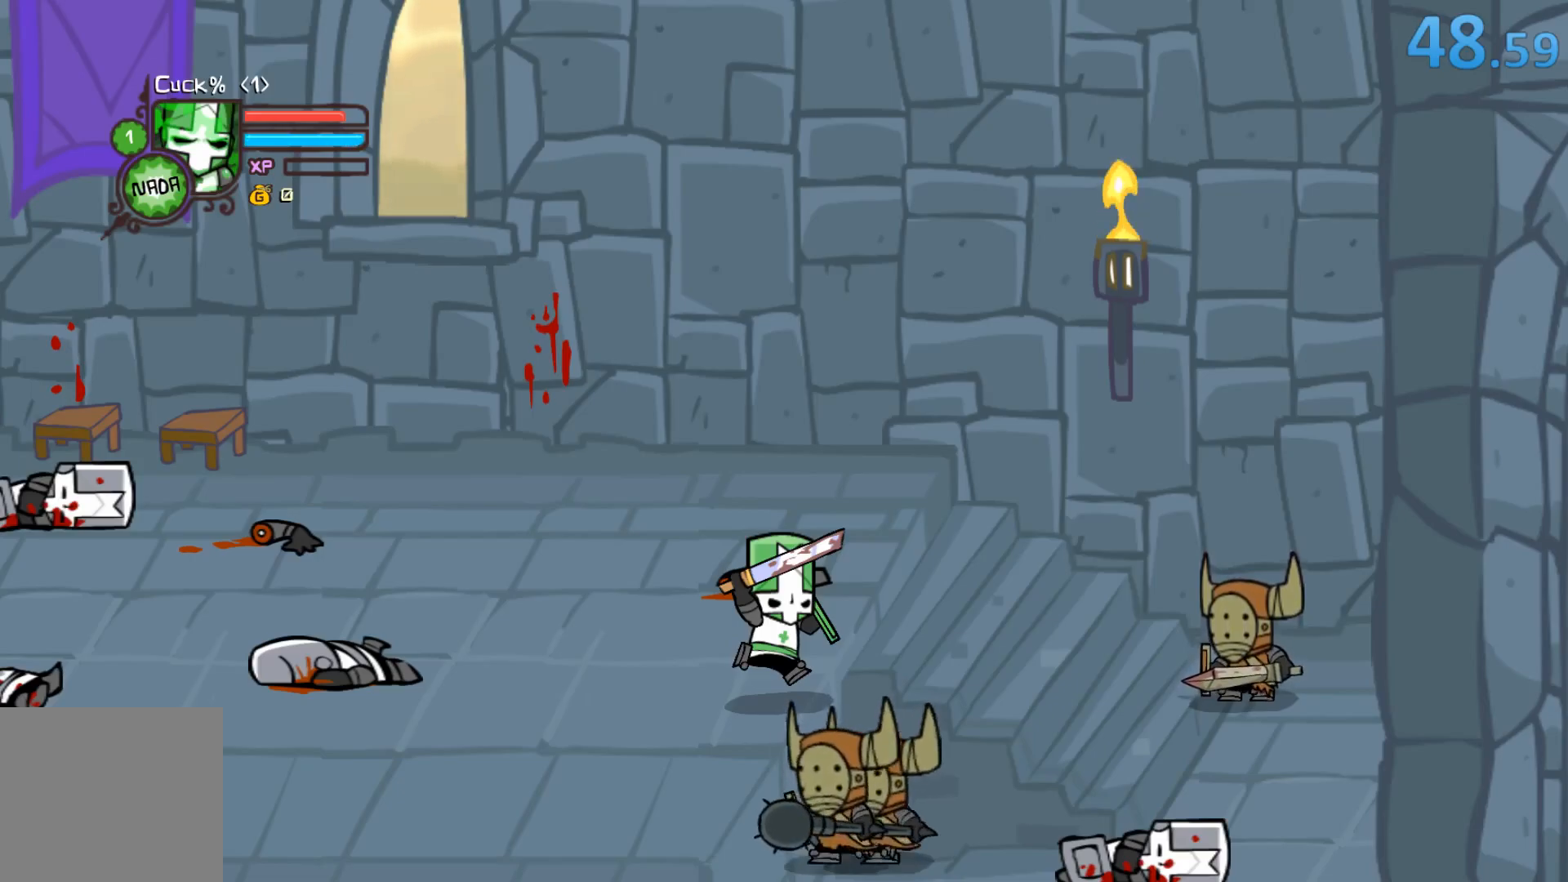
{"buttons": [], "left_stick": "center", "right_stick": "center", "events": []}
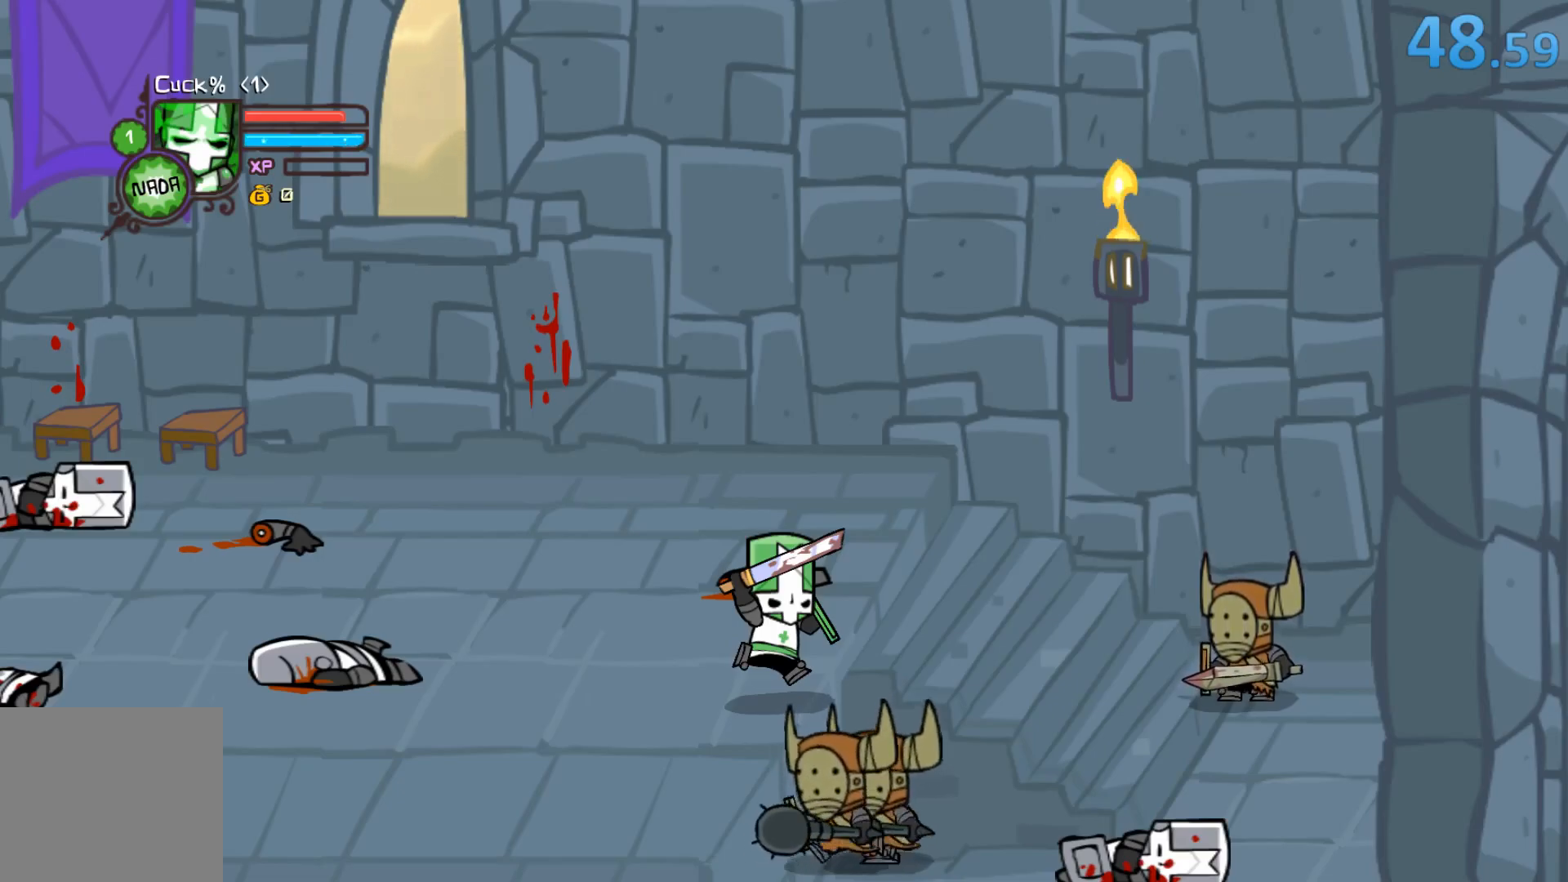
{"buttons": [], "left_stick": "center", "right_stick": "center", "events": []}
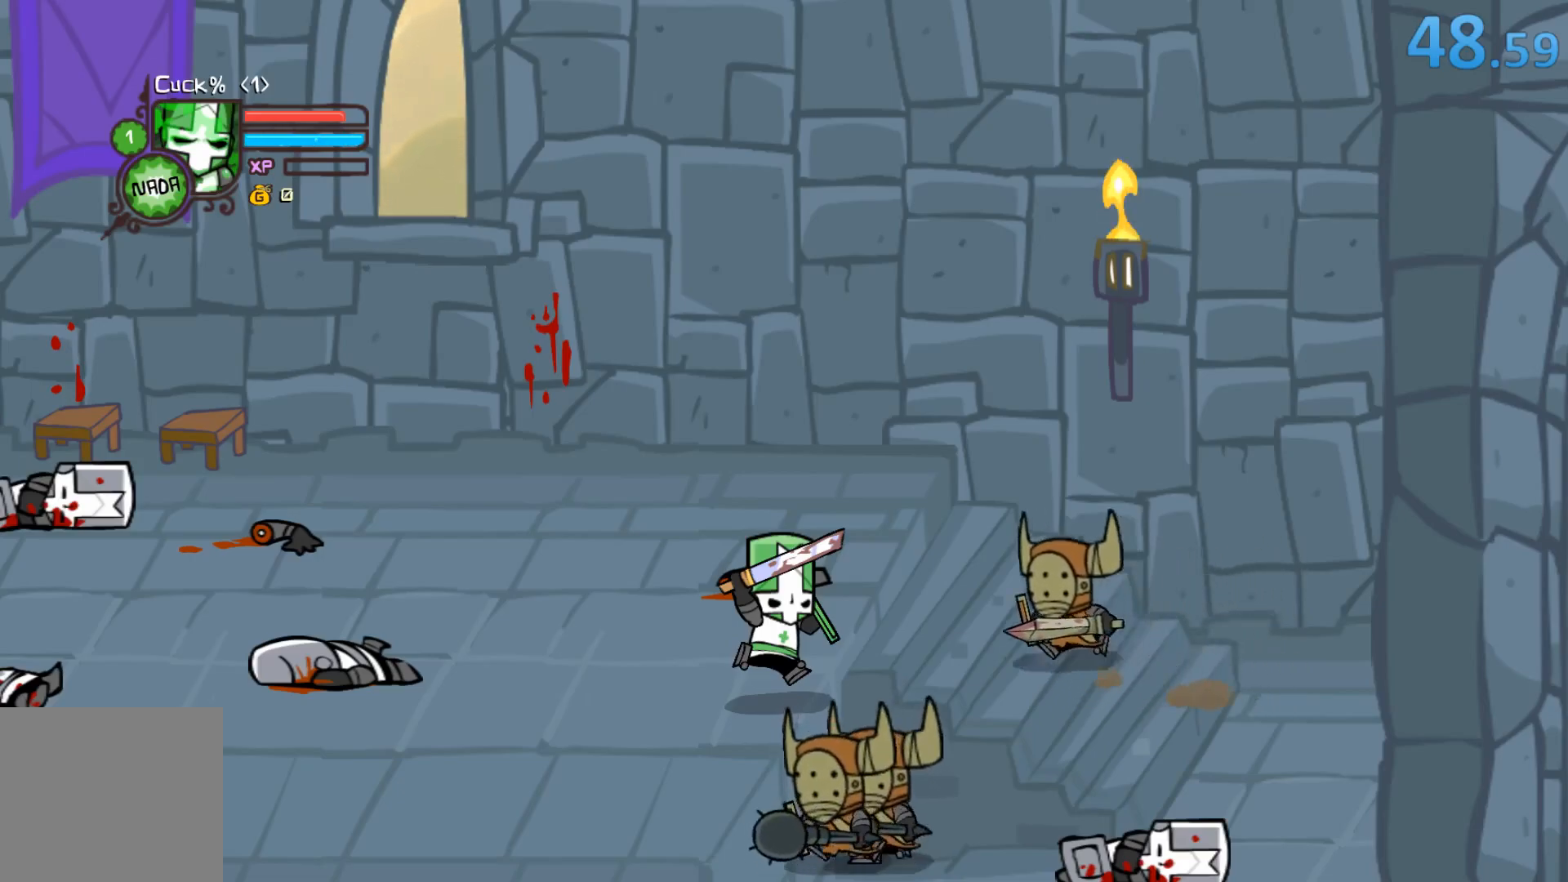
{"buttons": [], "left_stick": "center", "right_stick": "center", "events": []}
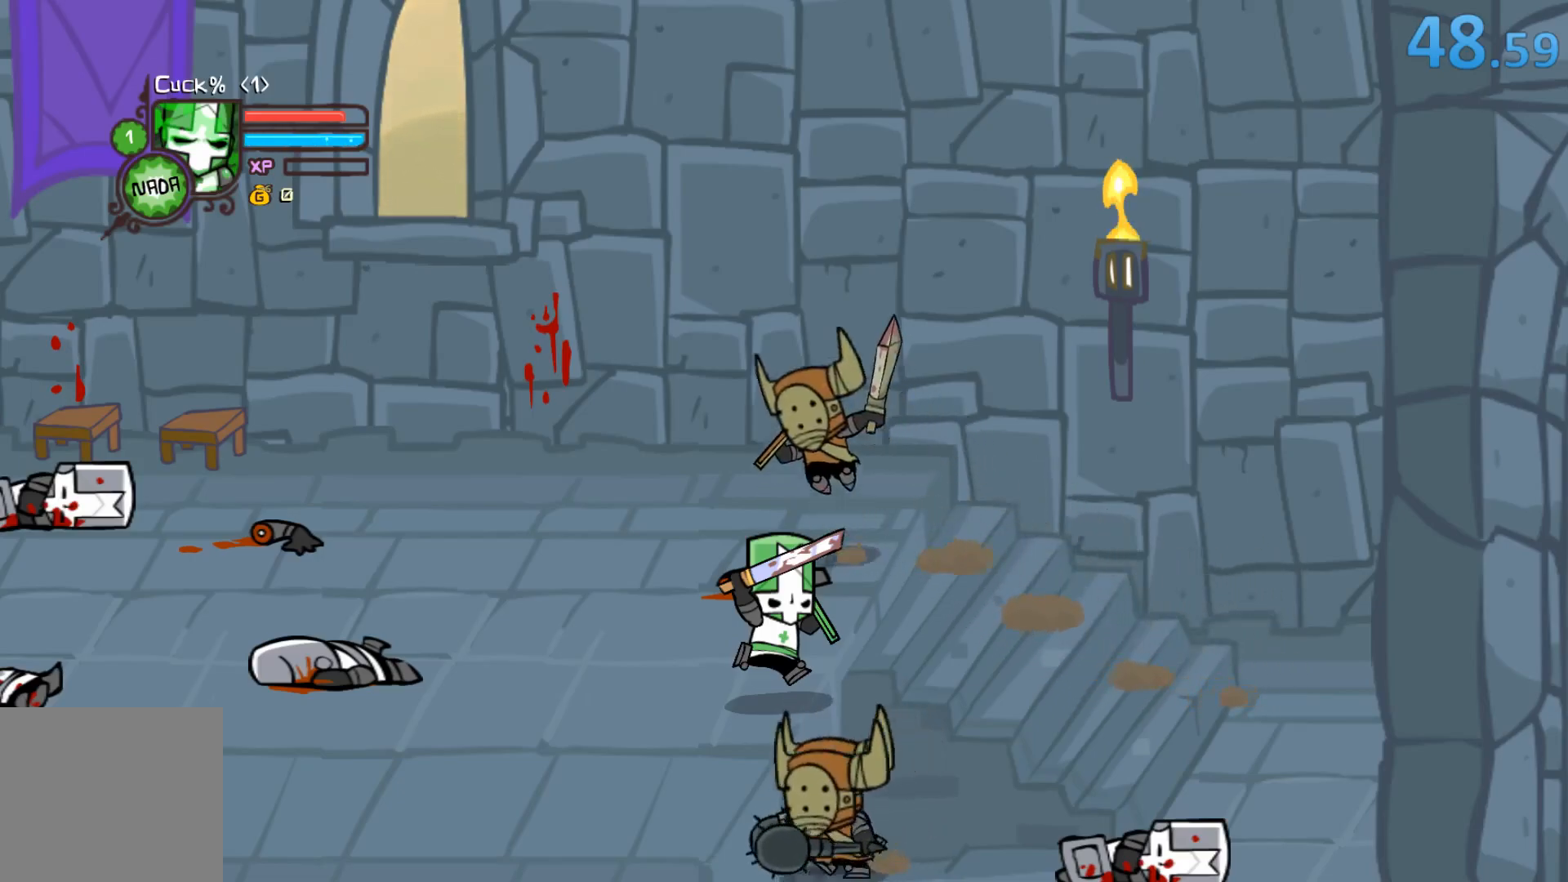
{"buttons": [], "left_stick": "center", "right_stick": "center", "events": []}
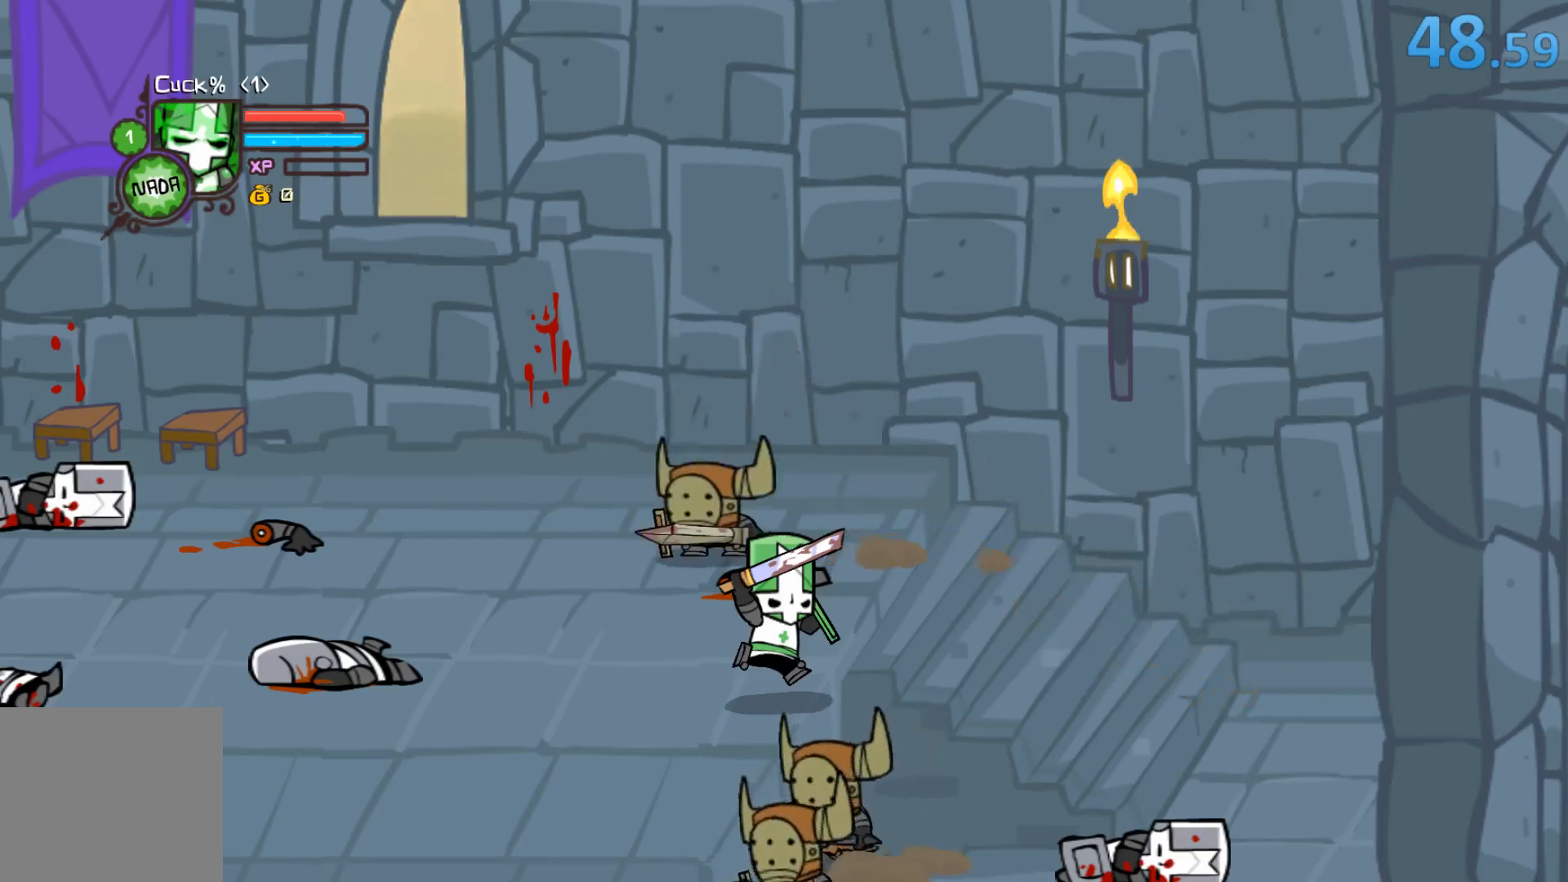
{"buttons": [], "left_stick": "center", "right_stick": "center", "events": []}
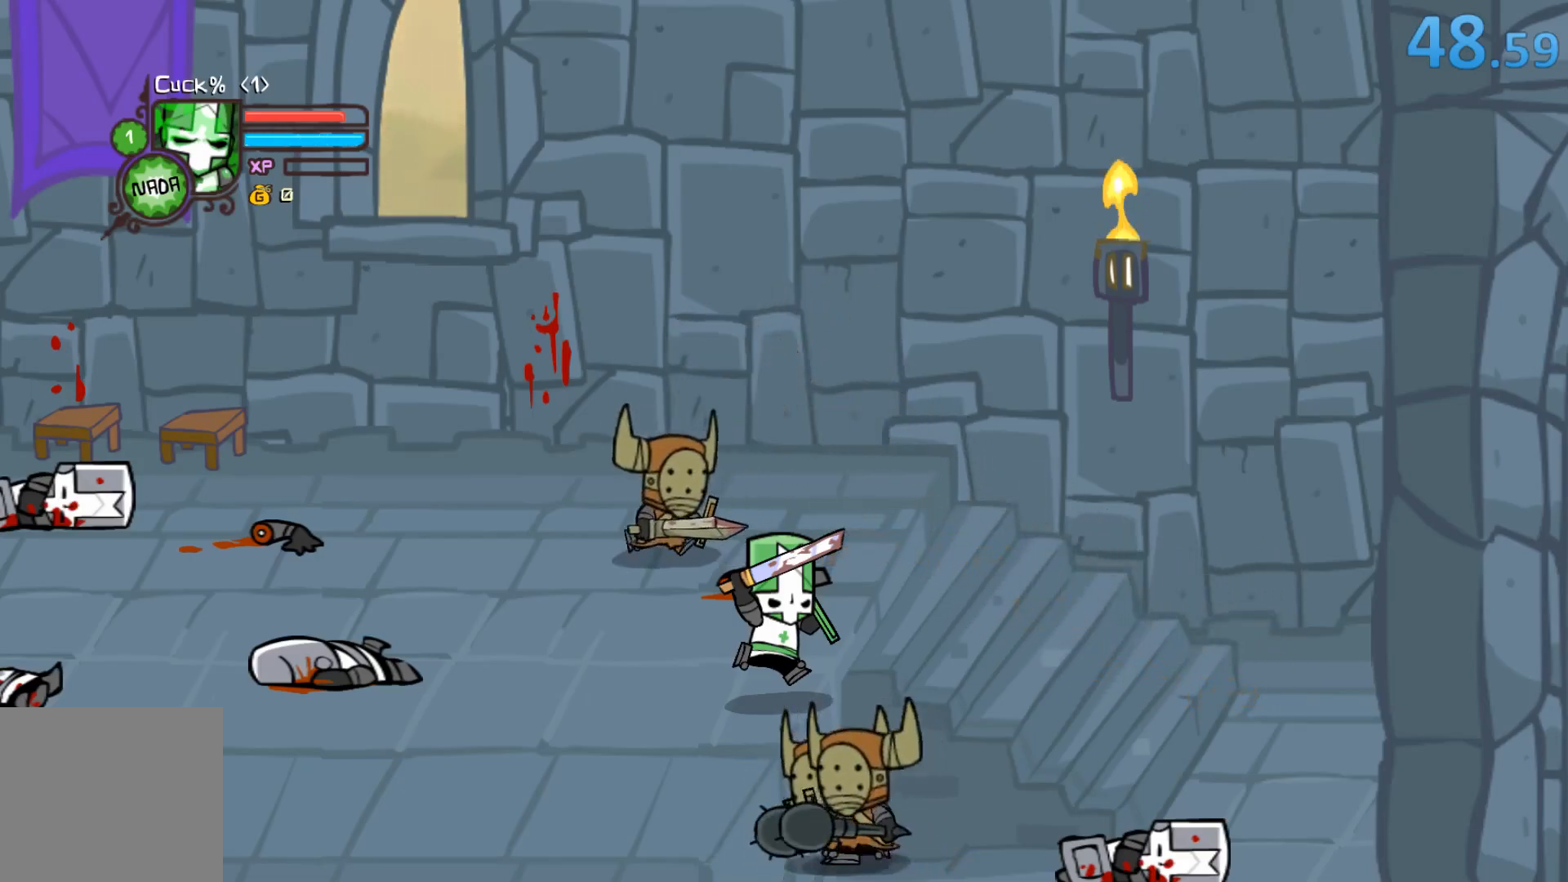
{"buttons": [], "left_stick": "center", "right_stick": "center", "events": []}
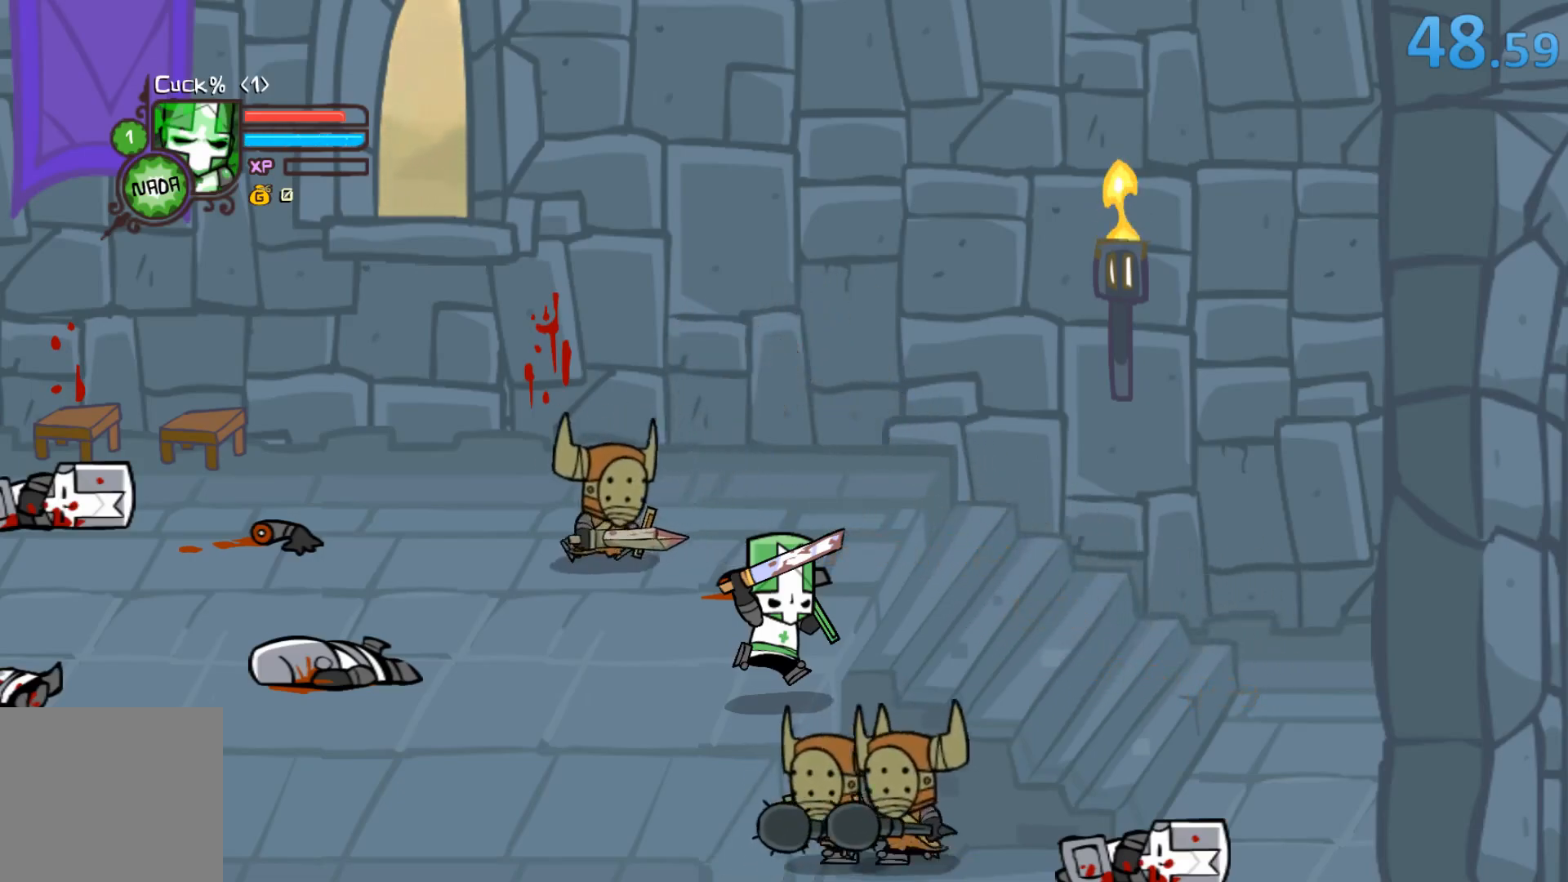
{"buttons": [], "left_stick": "center", "right_stick": "center", "events": []}
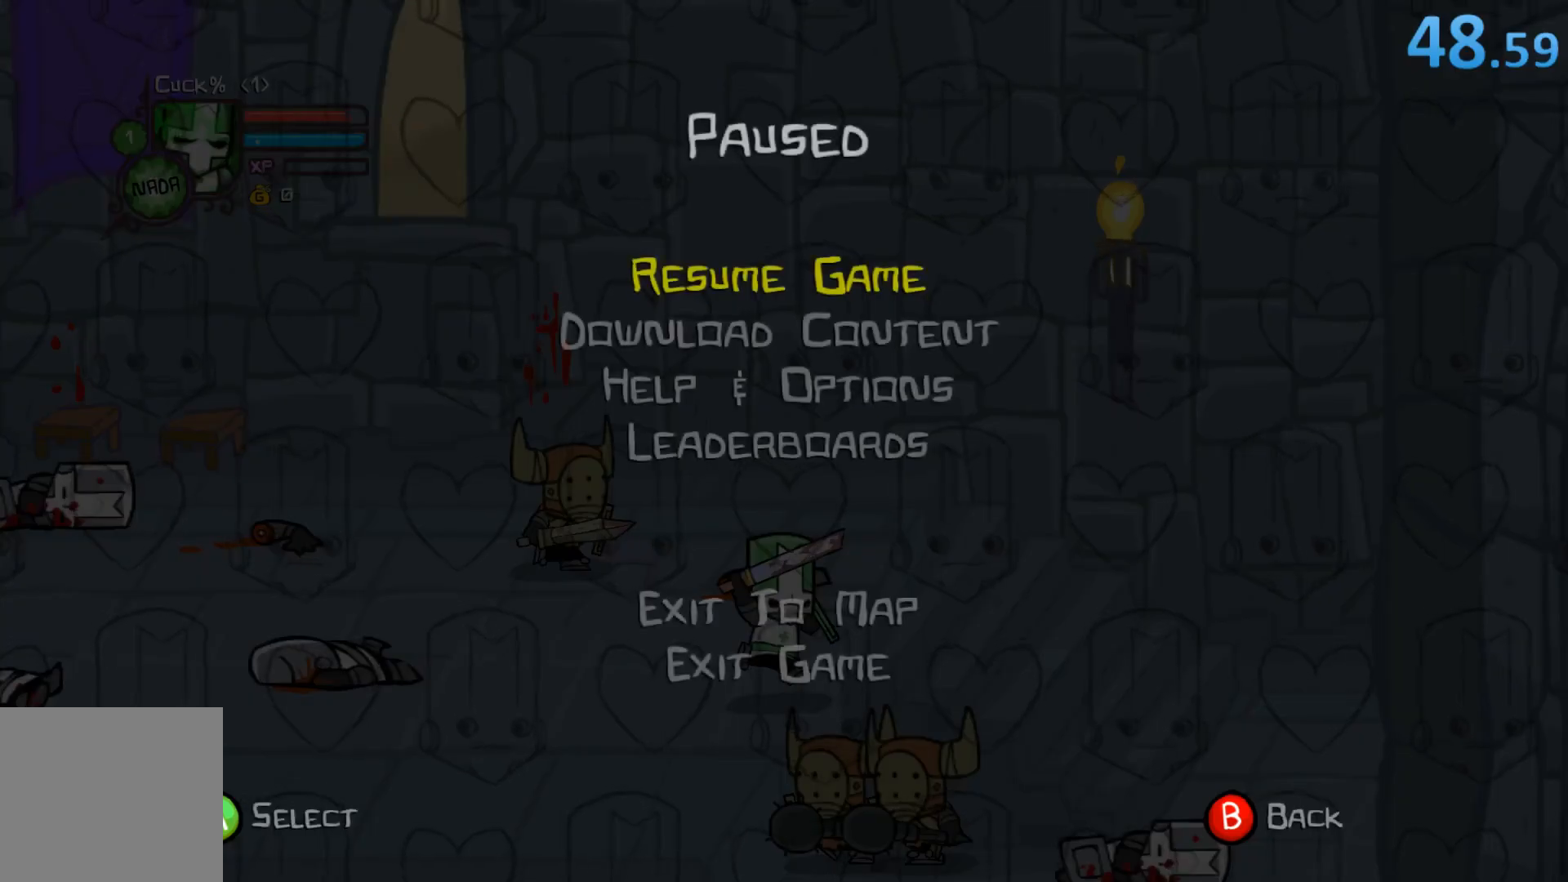
{"buttons": [], "left_stick": "center", "right_stick": "center", "events": []}